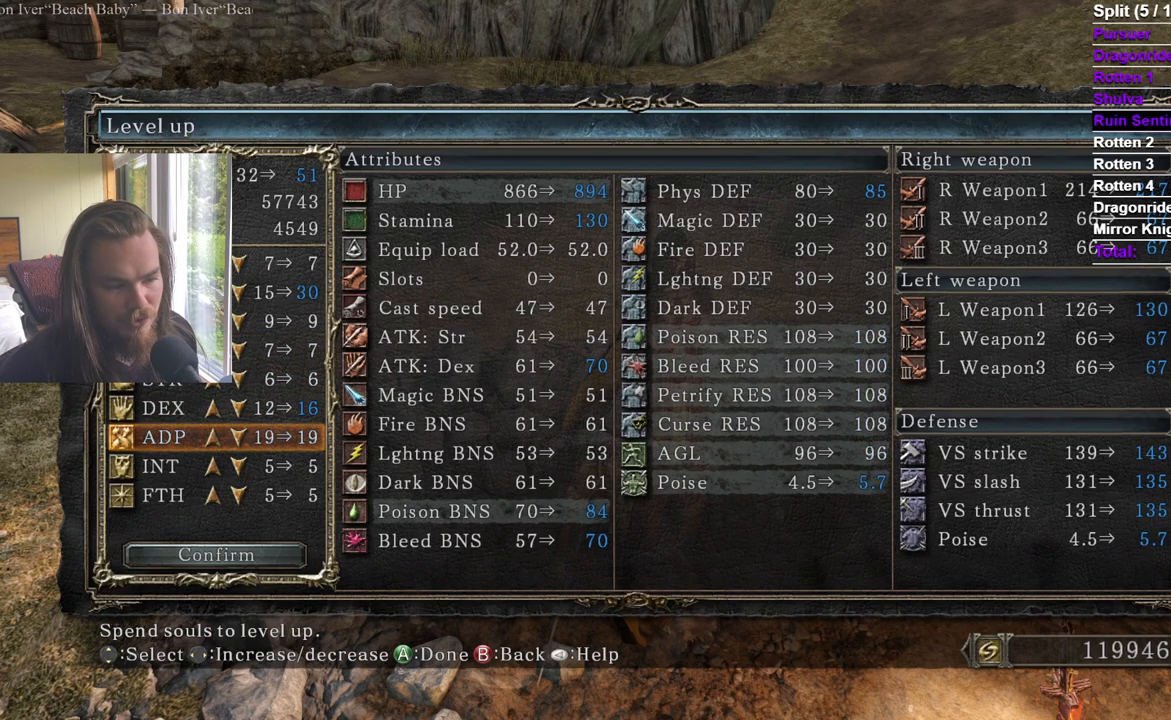
Gameplay with a controller (Xbox layout); each line is a JSON object with the inputs held at the frame after it. "events" lists button and stick changes between this image and that frame as [ms after this image, input, new state], when the widget could be followed in between. Not read: B.
{"buttons": [], "left_stick": "center", "right_stick": "center", "events": []}
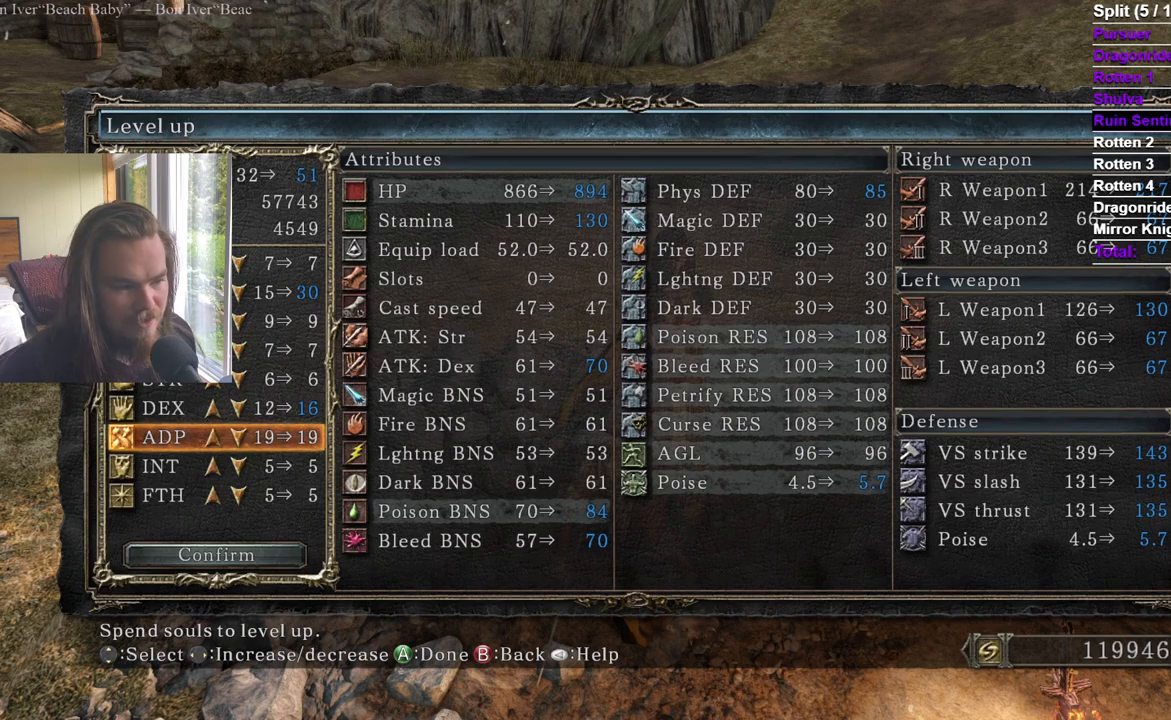
{"buttons": [], "left_stick": "center", "right_stick": "center", "events": [[117, "DPAD_UP", "down"], [217, "DPAD_UP", "up"], [284, "DPAD_UP", "down"], [367, "DPAD_UP", "up"], [434, "DPAD_UP", "down"], [501, "DPAD_UP", "up"]]}
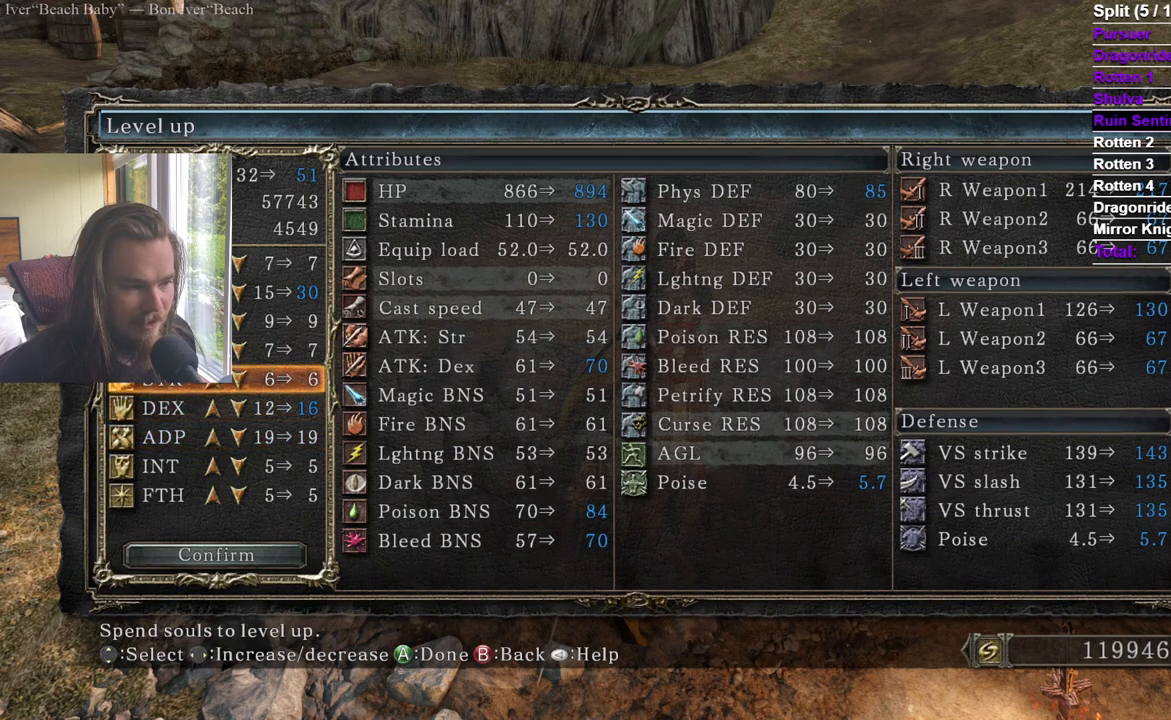
{"buttons": ["DPAD_RIGHT"], "left_stick": "center", "right_stick": "center", "events": [[83, "DPAD_UP", "down"], [200, "DPAD_UP", "up"], [267, "DPAD_UP", "down"], [400, "DPAD_UP", "up"], [467, "DPAD_RIGHT", "down"]]}
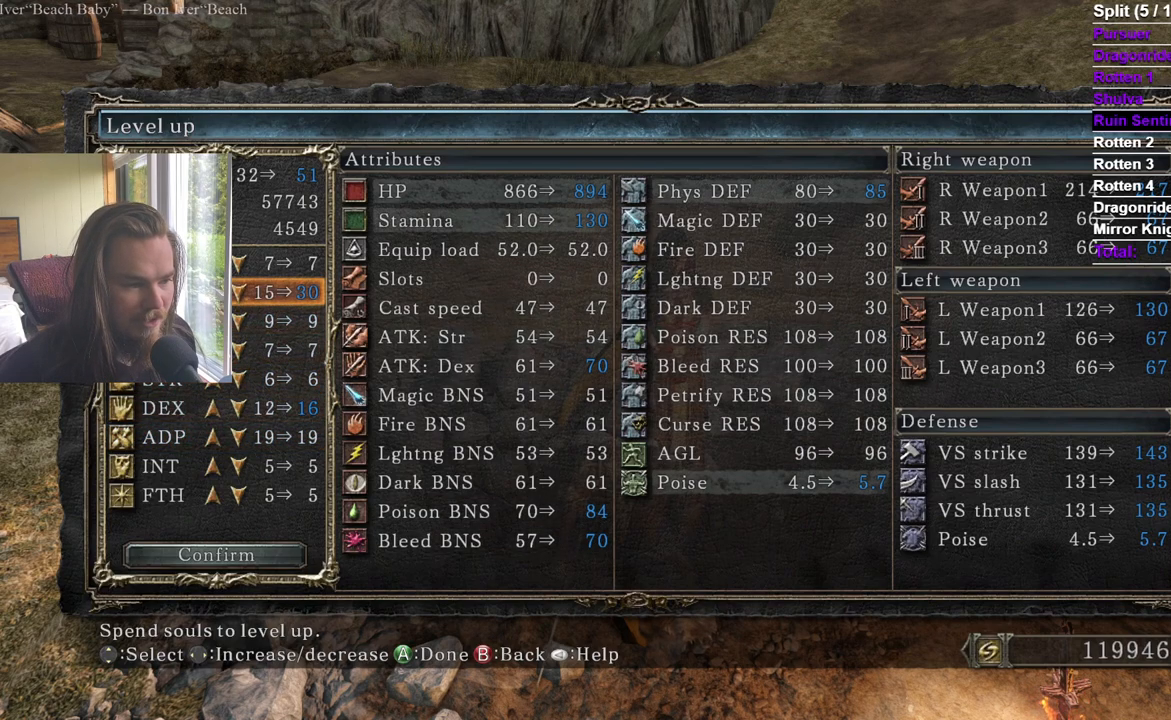
{"buttons": ["DPAD_RIGHT"], "left_stick": "center", "right_stick": "center", "events": [[67, "DPAD_RIGHT", "up"], [117, "DPAD_RIGHT", "down"], [234, "DPAD_RIGHT", "up"], [267, "DPAD_RIGHT", "down"], [384, "DPAD_RIGHT", "up"], [417, "DPAD_RIGHT", "down"]]}
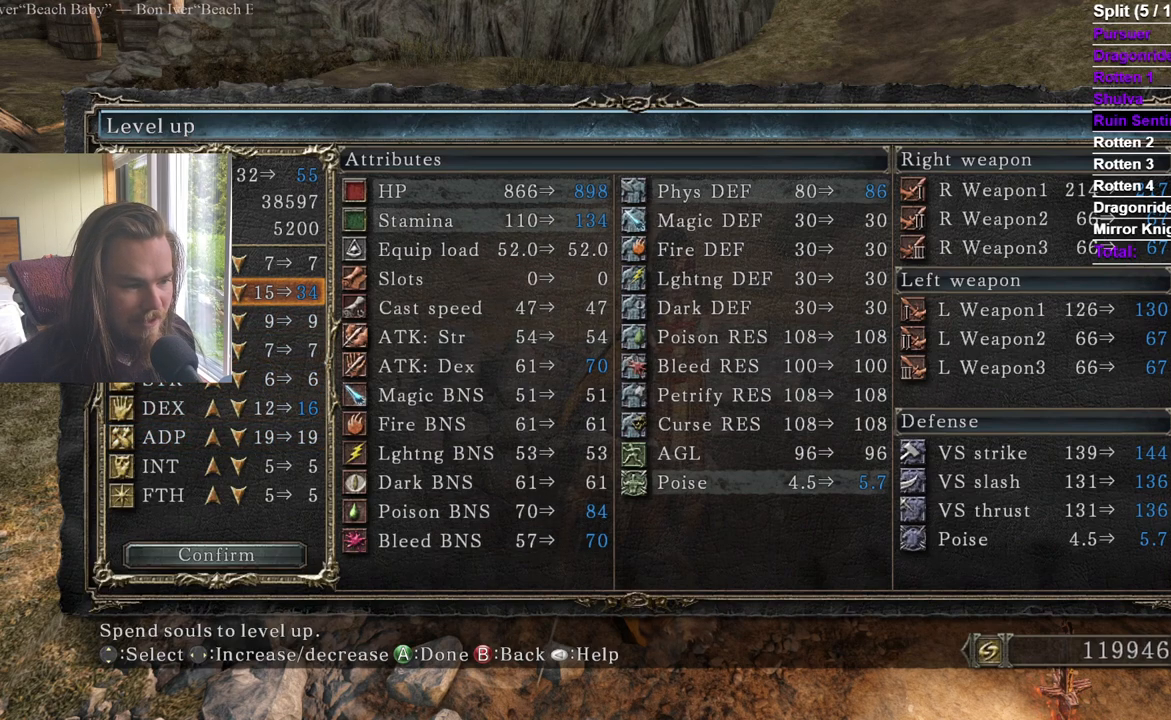
{"buttons": [], "left_stick": "center", "right_stick": "center", "events": [[33, "DPAD_RIGHT", "up"], [317, "DPAD_RIGHT", "down"], [434, "DPAD_RIGHT", "up"]]}
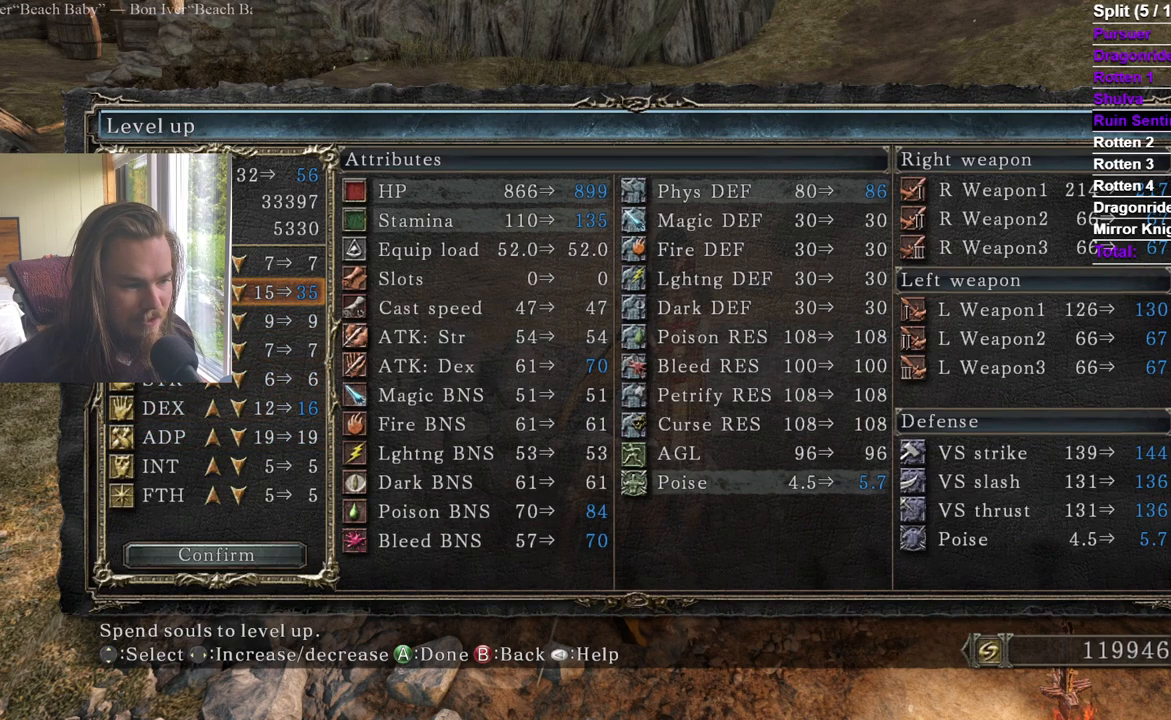
{"buttons": [], "left_stick": "center", "right_stick": "center", "events": []}
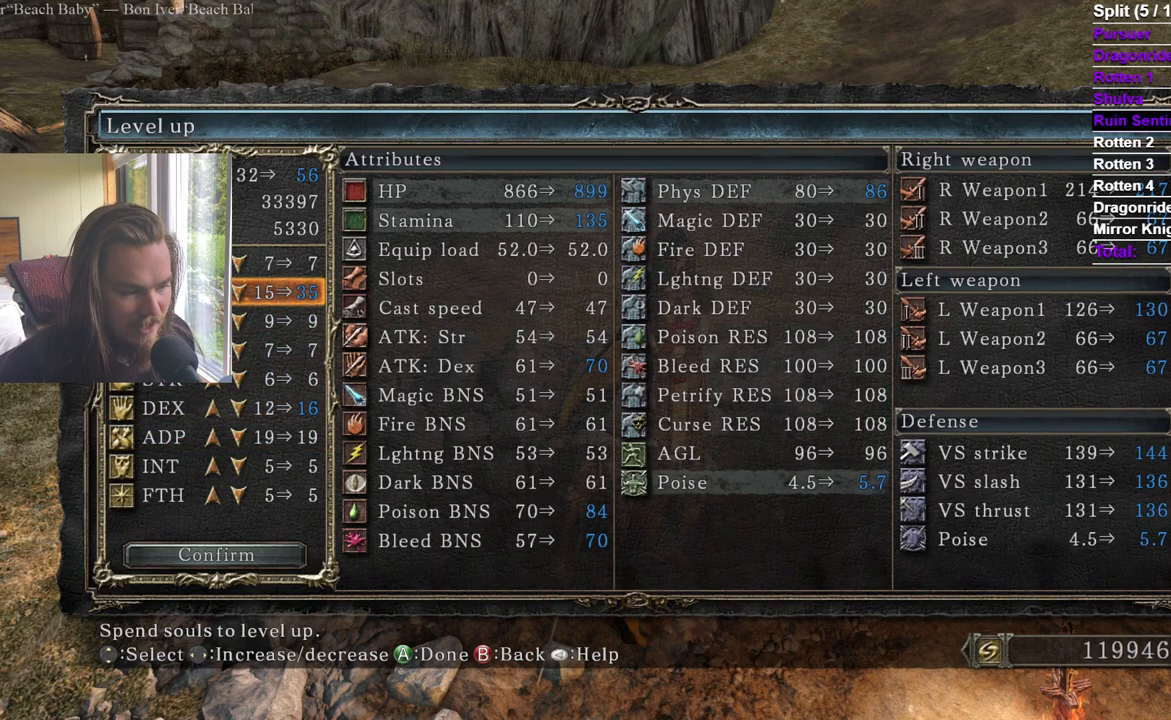
{"buttons": [], "left_stick": "center", "right_stick": "center", "events": []}
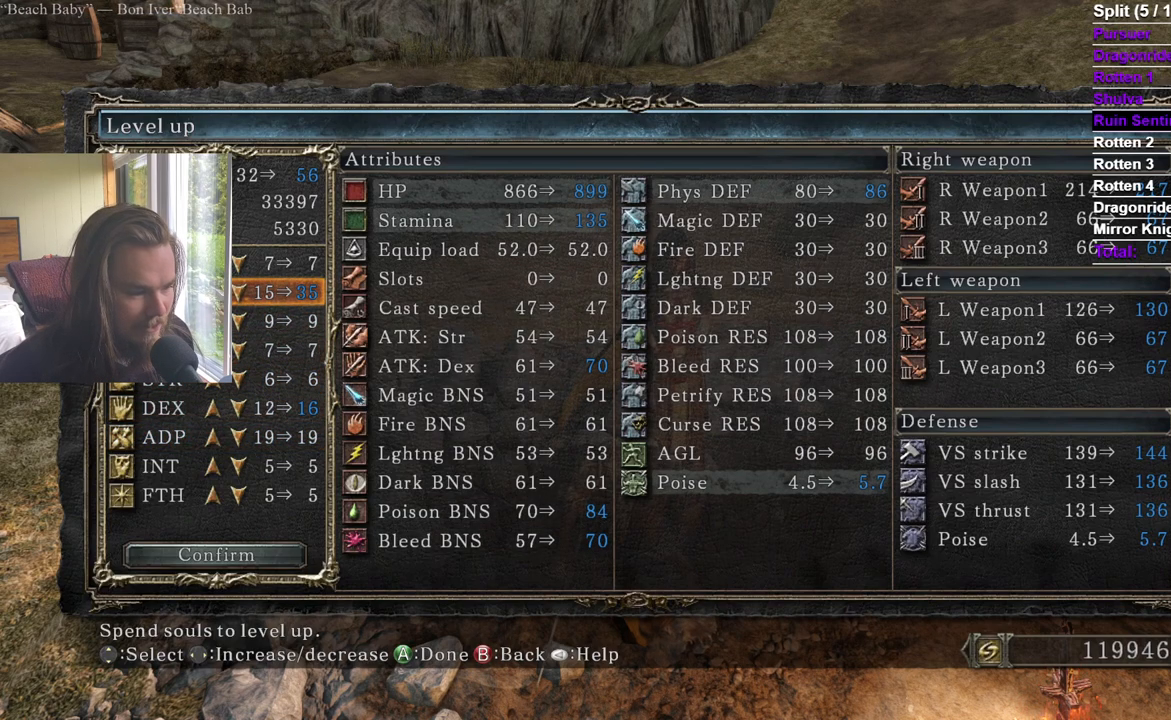
{"buttons": [], "left_stick": "center", "right_stick": "center", "events": []}
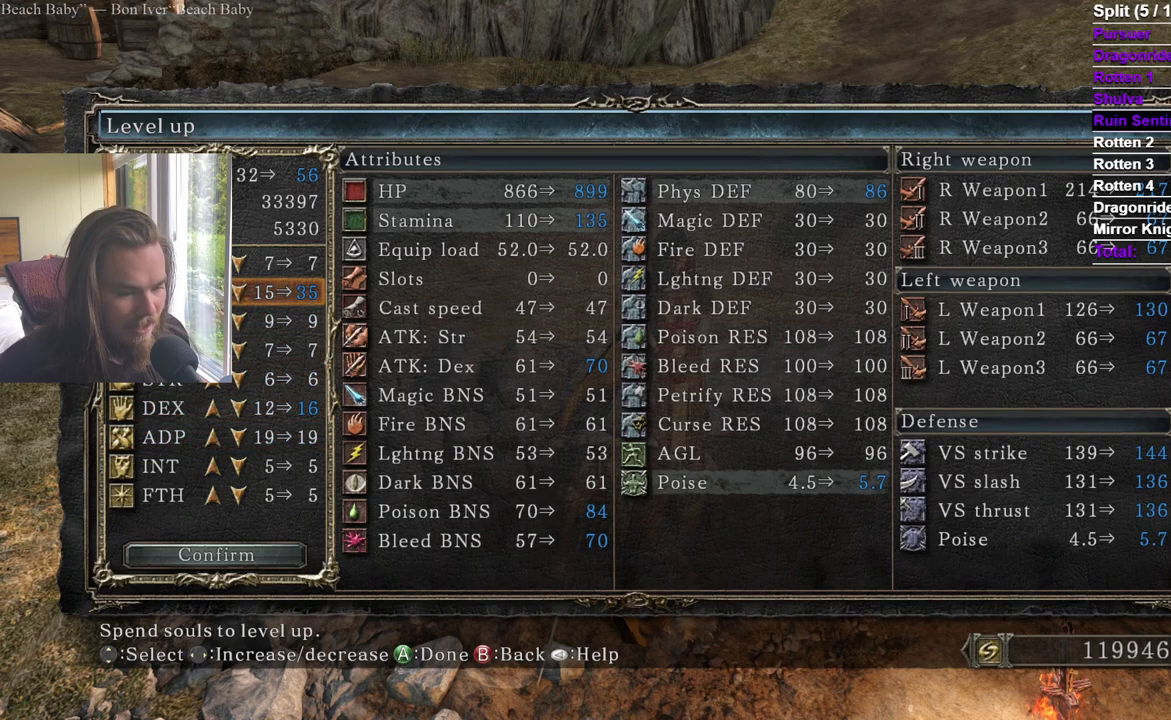
{"buttons": [], "left_stick": "center", "right_stick": "center", "events": []}
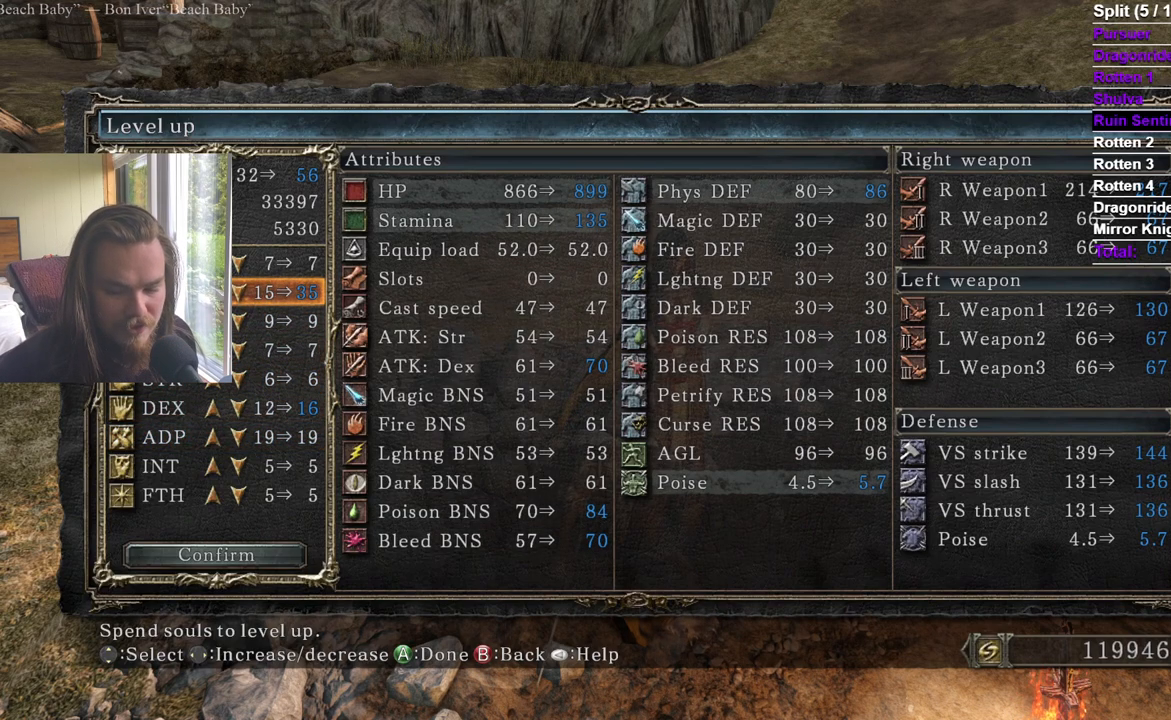
{"buttons": [], "left_stick": "center", "right_stick": "center", "events": []}
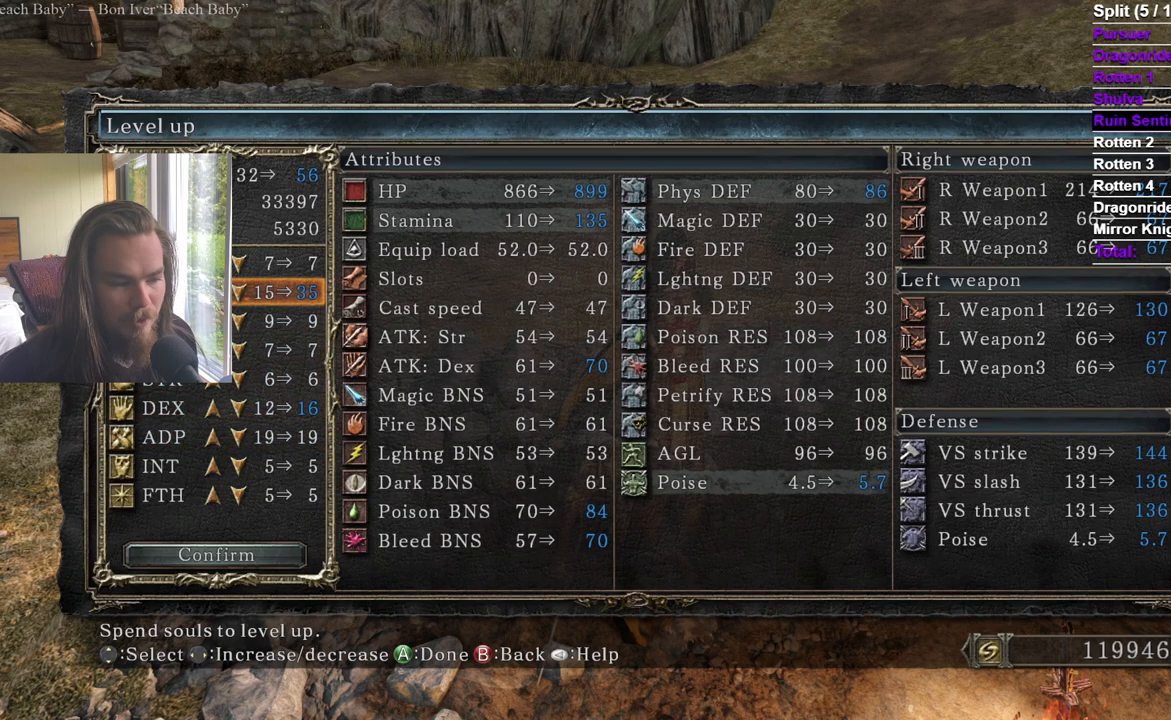
{"buttons": [], "left_stick": "center", "right_stick": "center", "events": []}
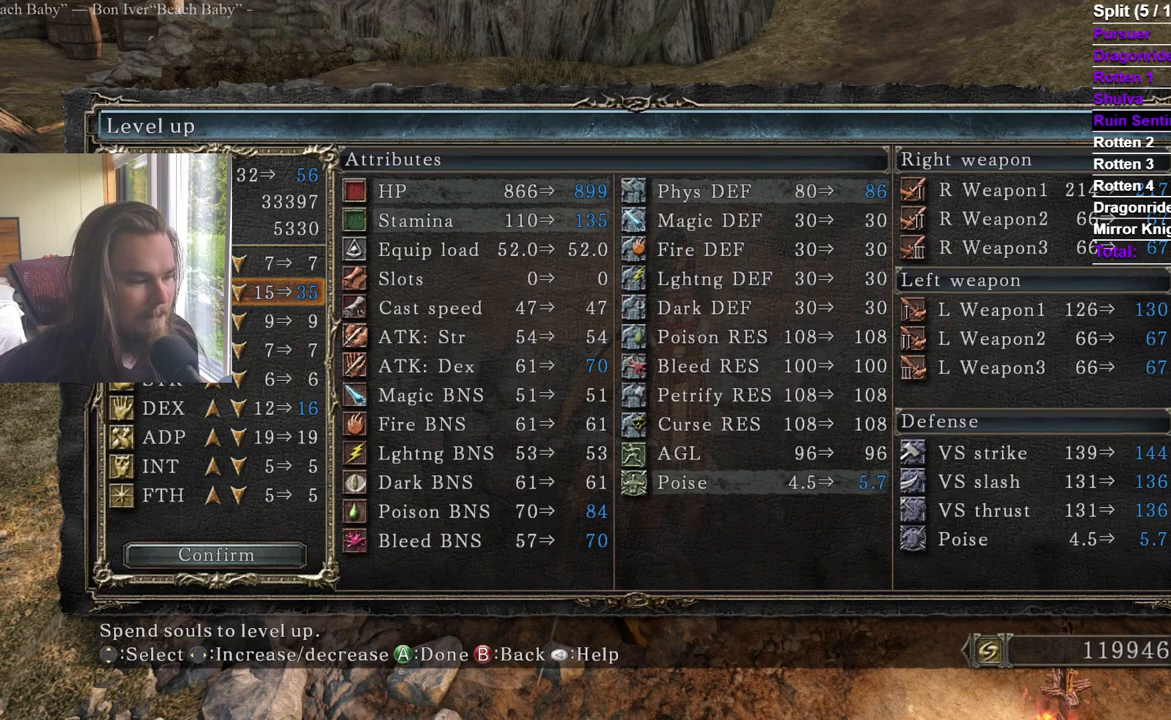
{"buttons": [], "left_stick": "center", "right_stick": "center", "events": []}
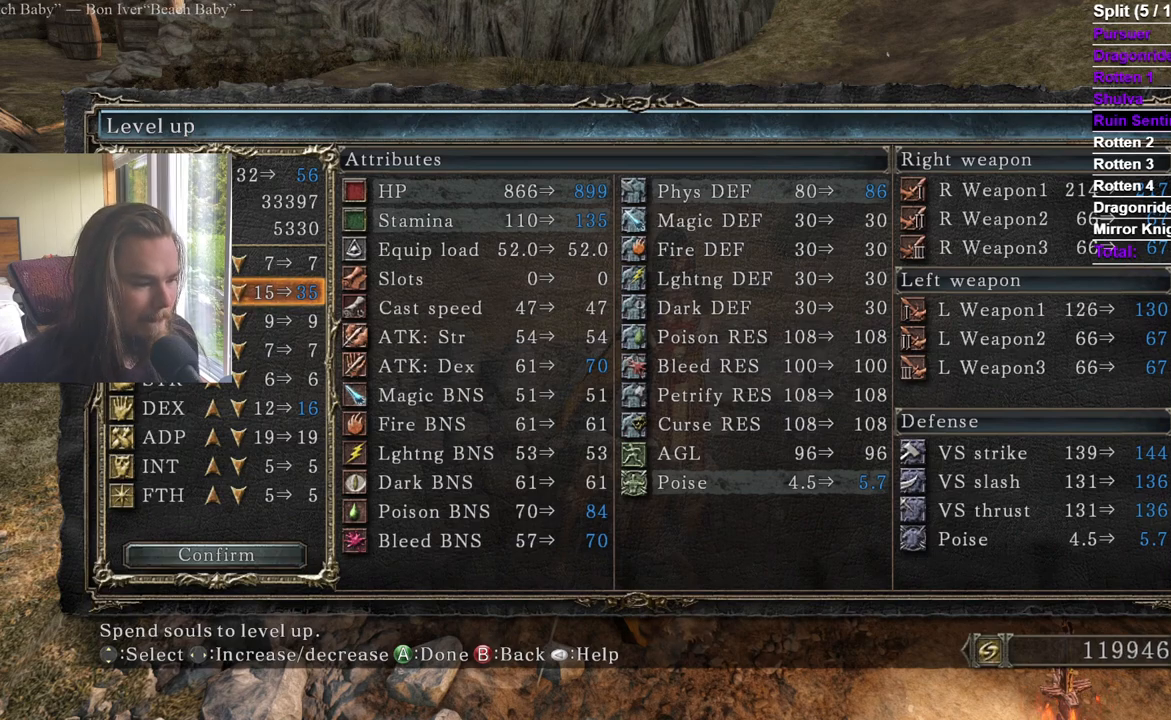
{"buttons": [], "left_stick": "center", "right_stick": "center", "events": []}
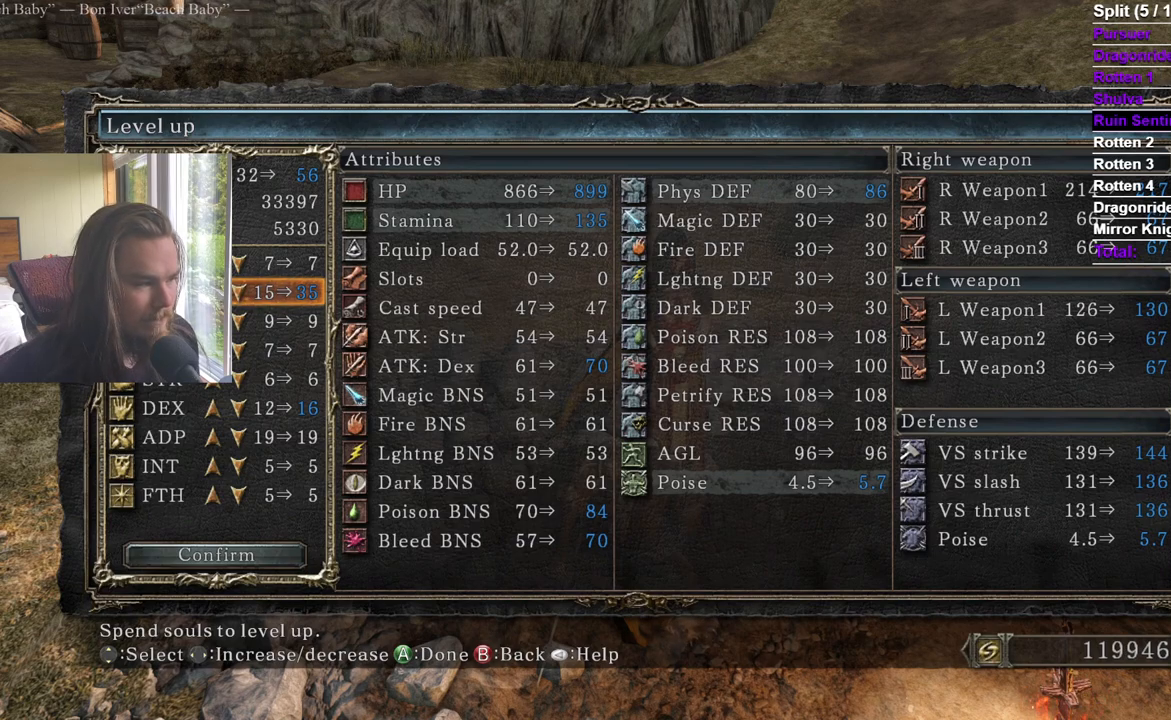
{"buttons": ["A"], "left_stick": "center", "right_stick": "center", "events": [[401, "A", "down"]]}
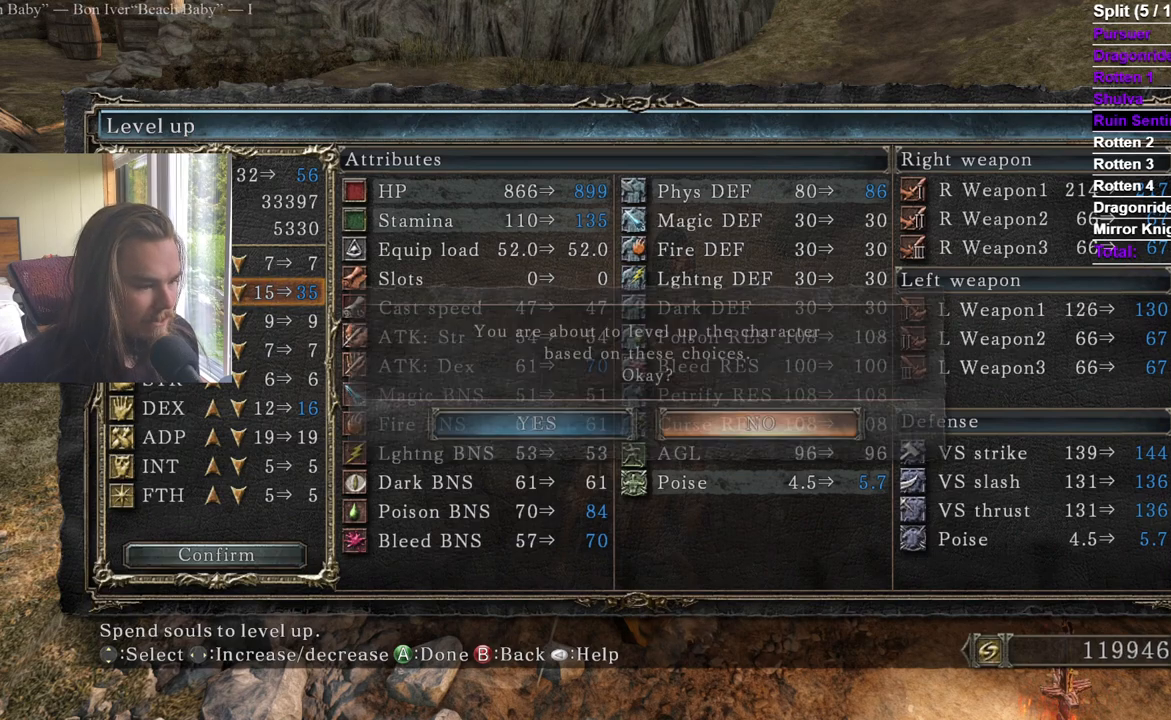
{"buttons": ["DPAD_LEFT"], "left_stick": "center", "right_stick": "center", "events": [[33, "A", "up"], [50, "DPAD_LEFT", "down"], [167, "DPAD_LEFT", "up"], [484, "DPAD_LEFT", "down"]]}
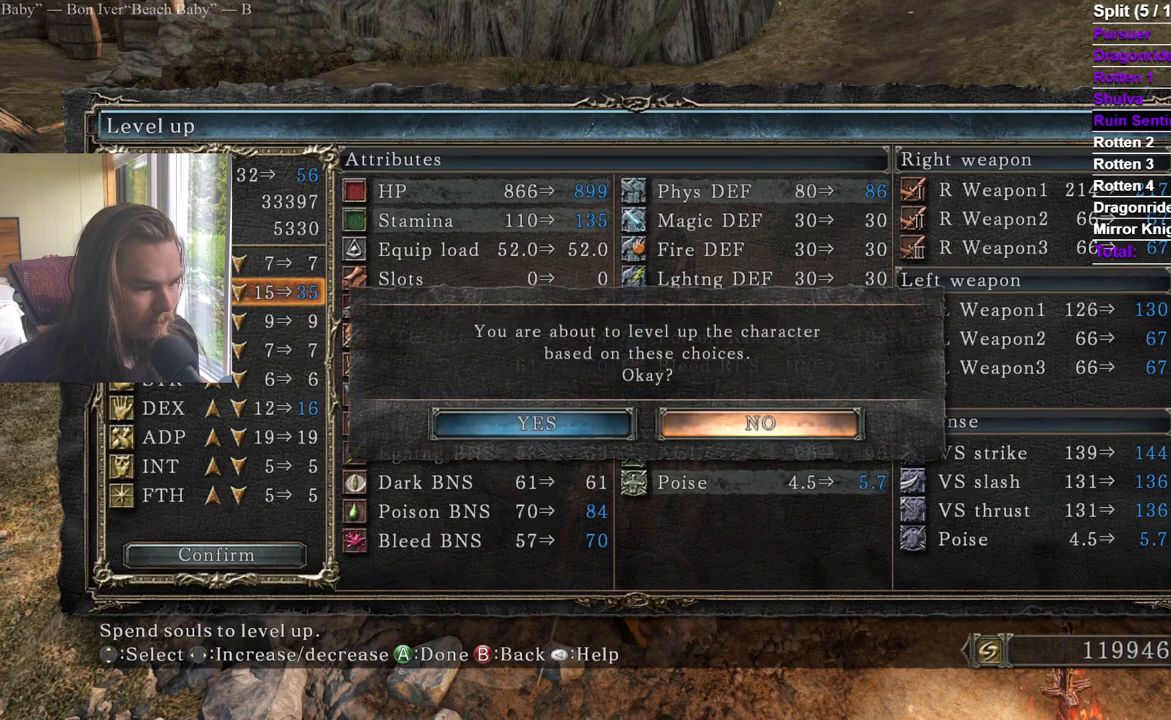
{"buttons": ["A"], "left_stick": "center", "right_stick": "center", "events": [[84, "DPAD_LEFT", "up"], [301, "DPAD_RIGHT", "down"], [417, "A", "down"], [434, "DPAD_RIGHT", "up"]]}
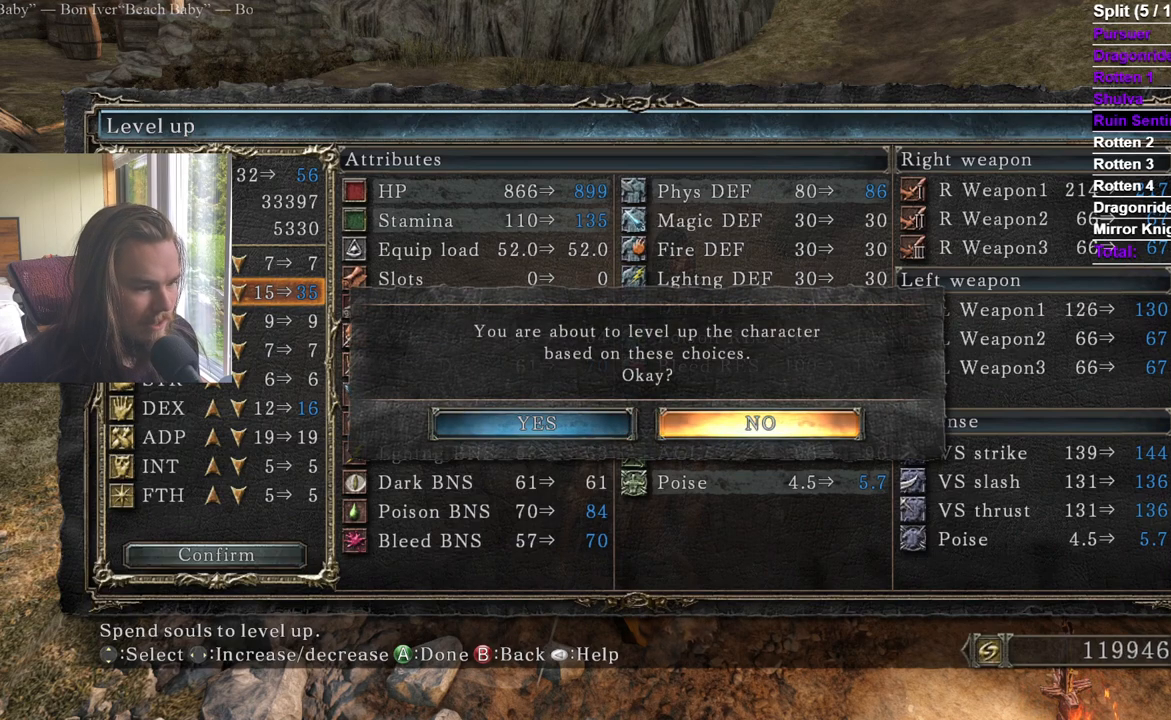
{"buttons": ["DPAD_DOWN"], "left_stick": "center", "right_stick": "center", "events": [[66, "A", "up"], [233, "DPAD_DOWN", "down"], [300, "DPAD_DOWN", "up"], [367, "DPAD_DOWN", "down"], [450, "DPAD_DOWN", "up"], [500, "DPAD_DOWN", "down"]]}
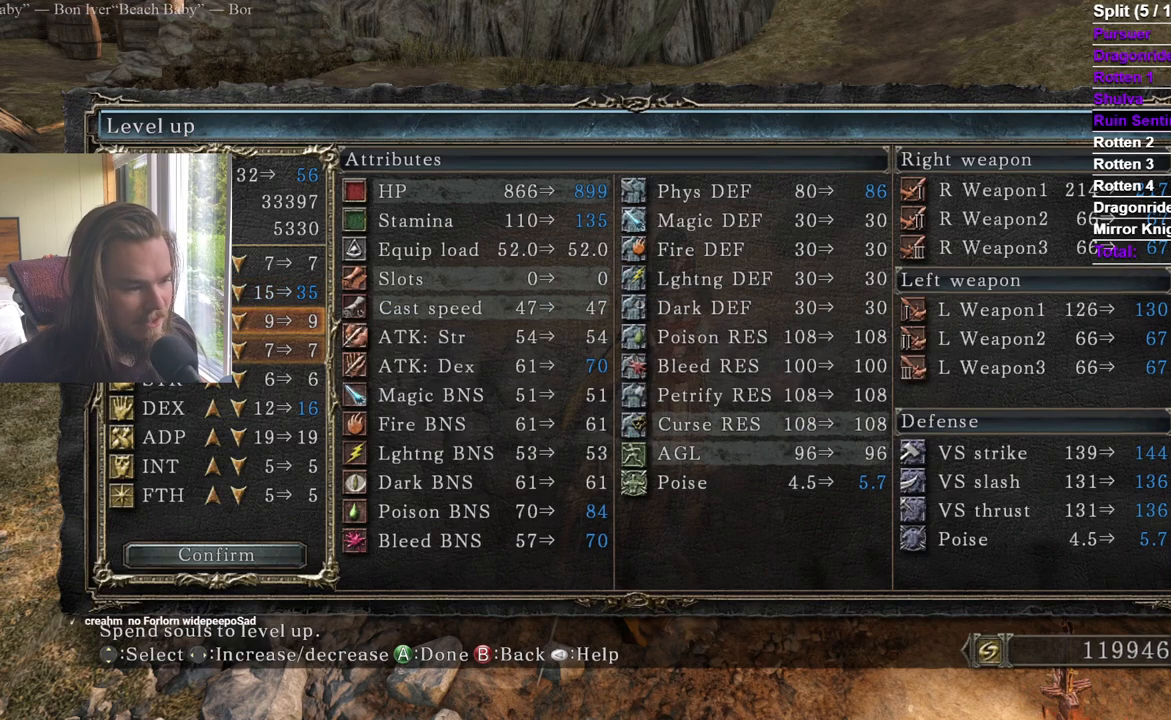
{"buttons": [], "left_stick": "center", "right_stick": "center", "events": [[100, "DPAD_DOWN", "up"], [334, "DPAD_DOWN", "down"], [451, "DPAD_DOWN", "up"]]}
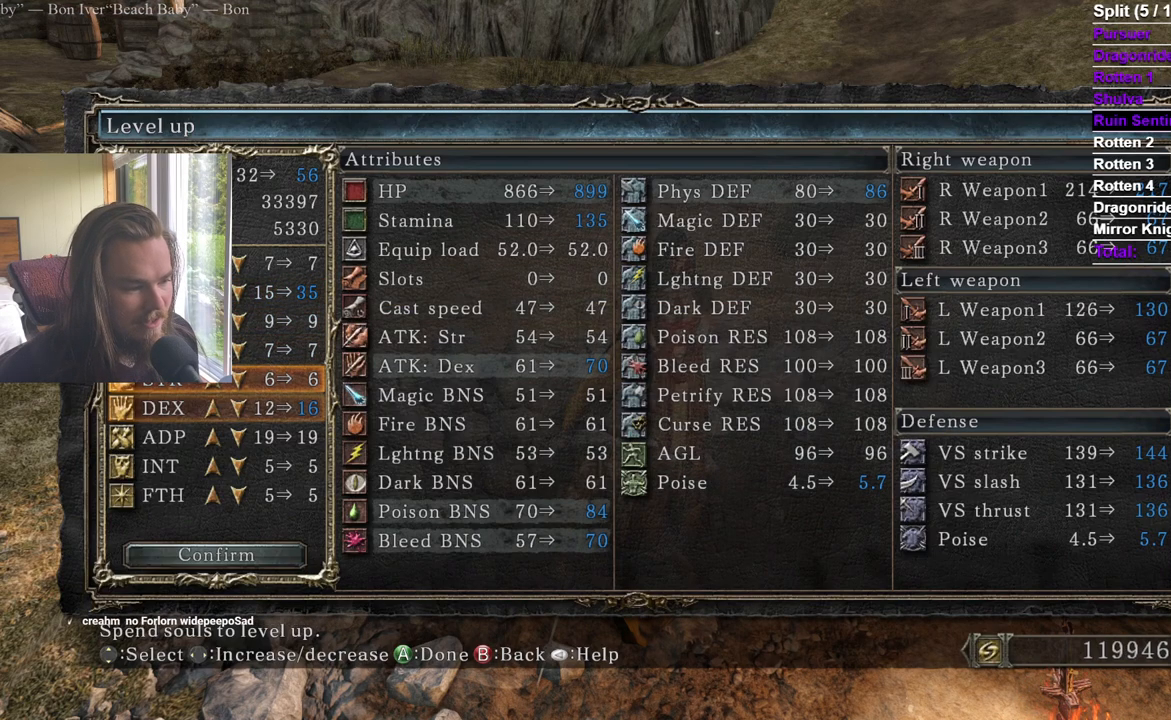
{"buttons": ["A"], "left_stick": "center", "right_stick": "center", "events": [[451, "A", "down"]]}
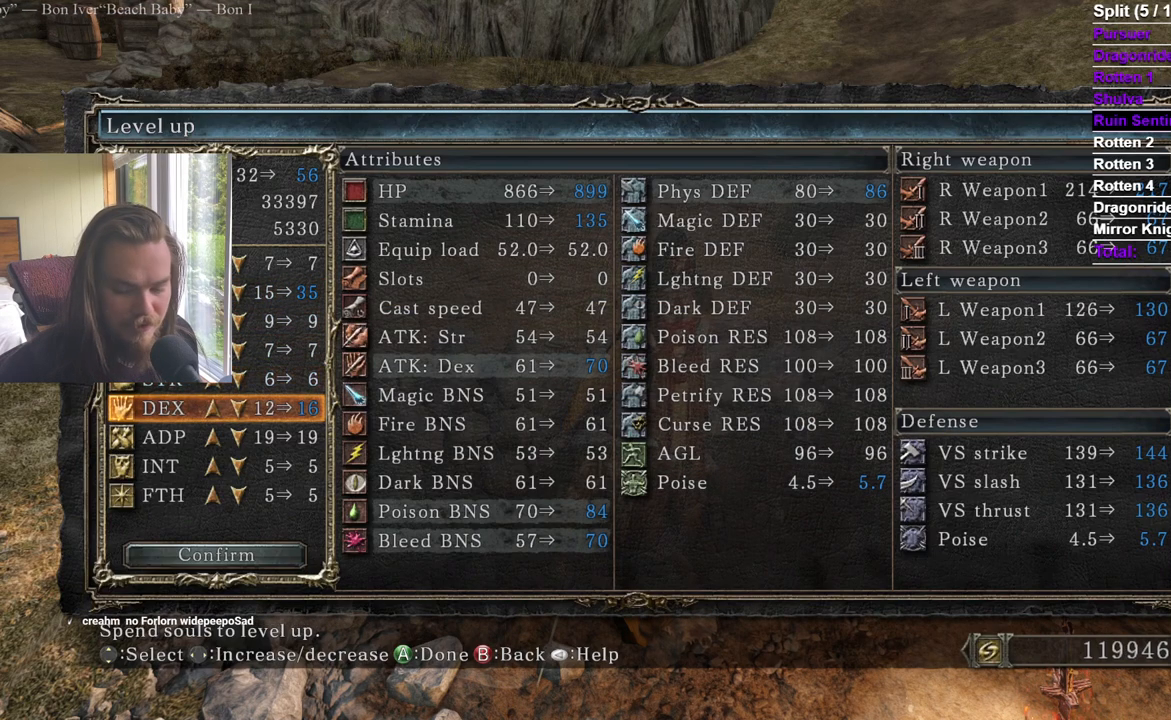
{"buttons": [], "left_stick": "center", "right_stick": "center", "events": [[83, "A", "up"], [300, "DPAD_LEFT", "down"], [417, "DPAD_LEFT", "up"]]}
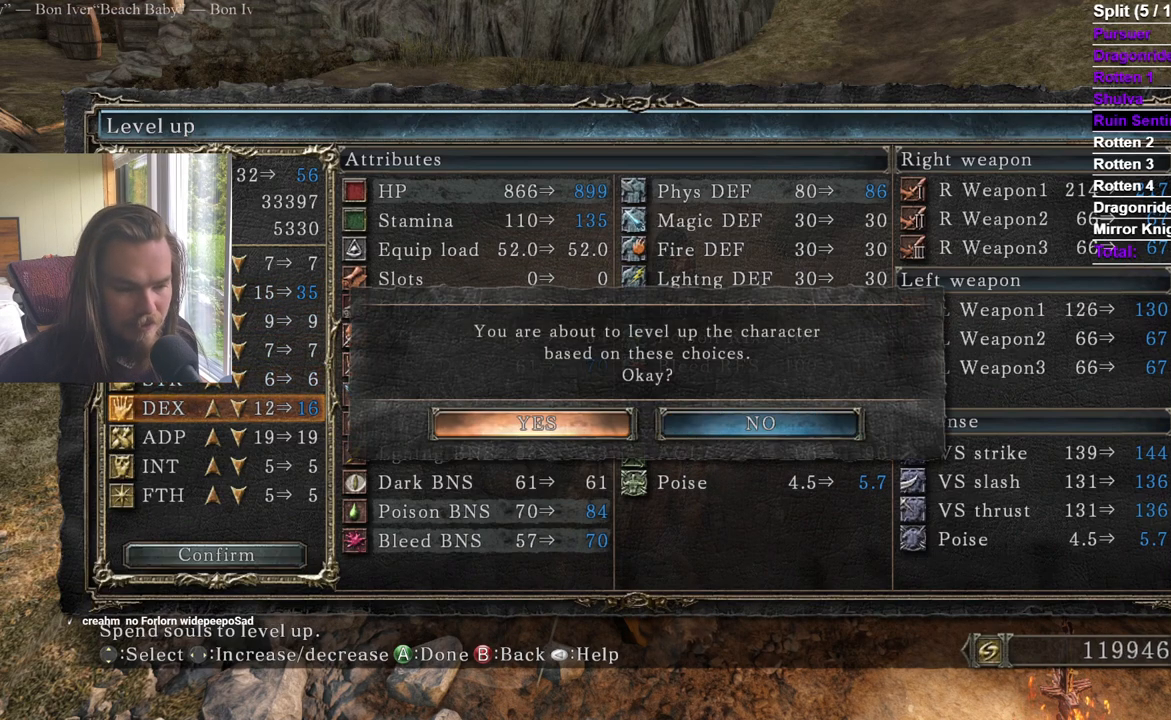
{"buttons": [], "left_stick": "center", "right_stick": "center", "events": []}
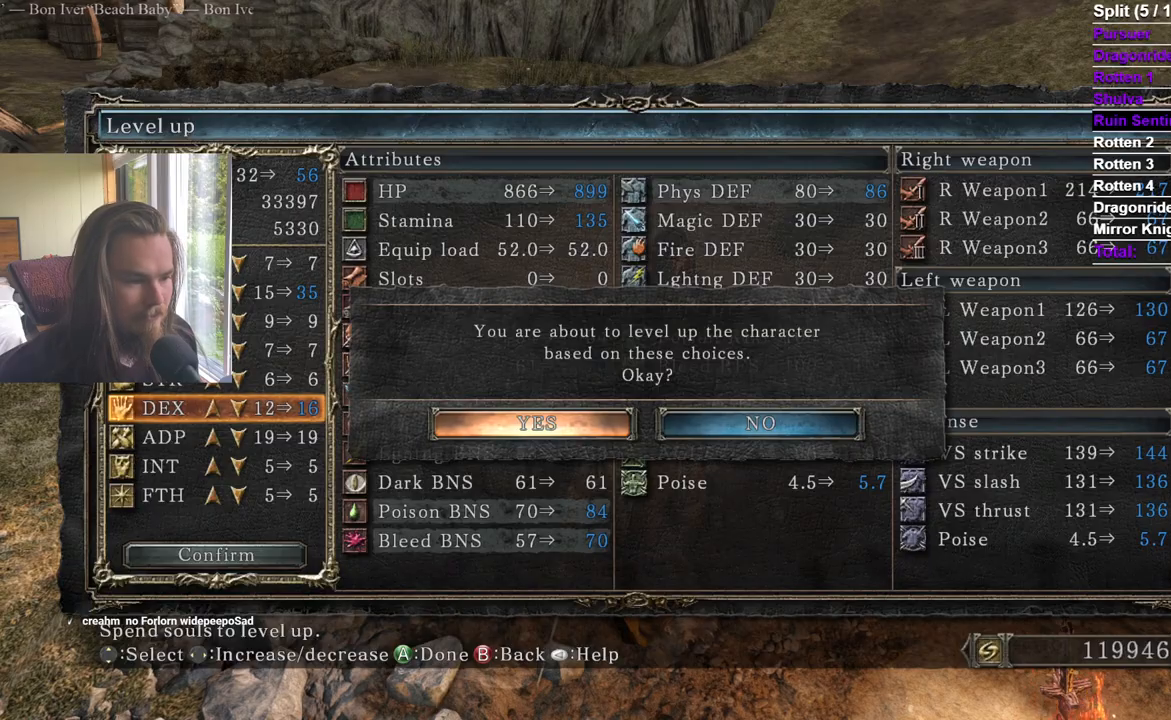
{"buttons": [], "left_stick": "center", "right_stick": "center", "events": [[333, "A", "down"], [483, "A", "up"]]}
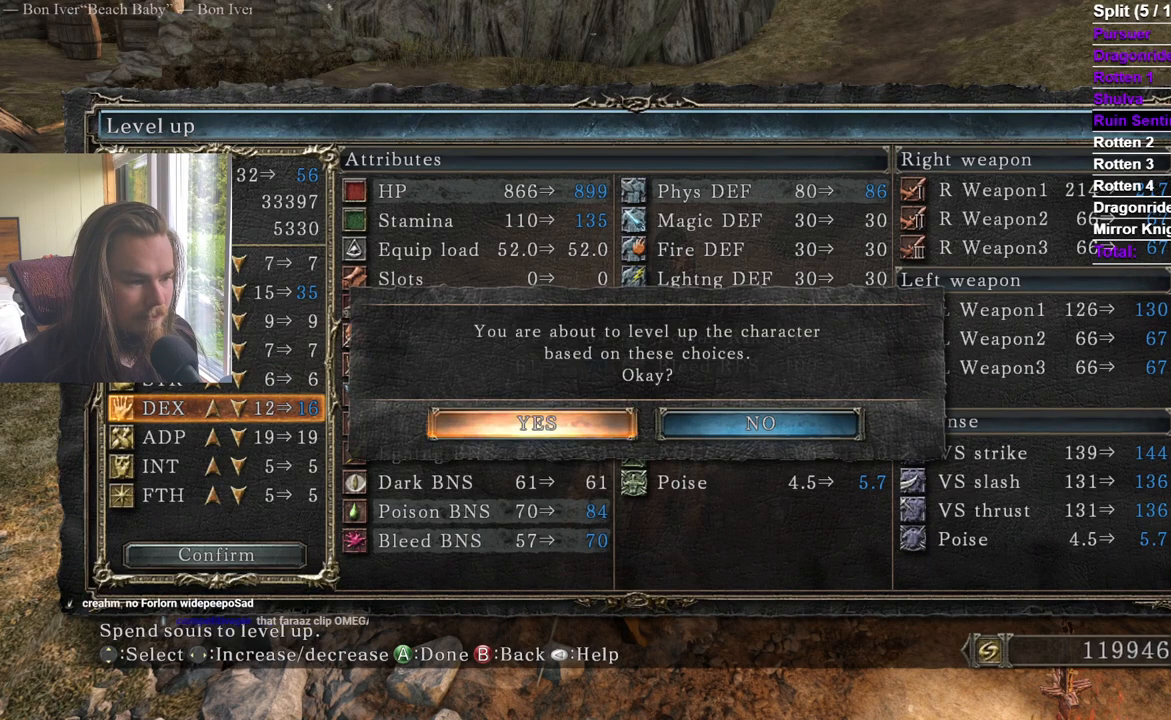
{"buttons": [], "left_stick": "center", "right_stick": "center", "events": []}
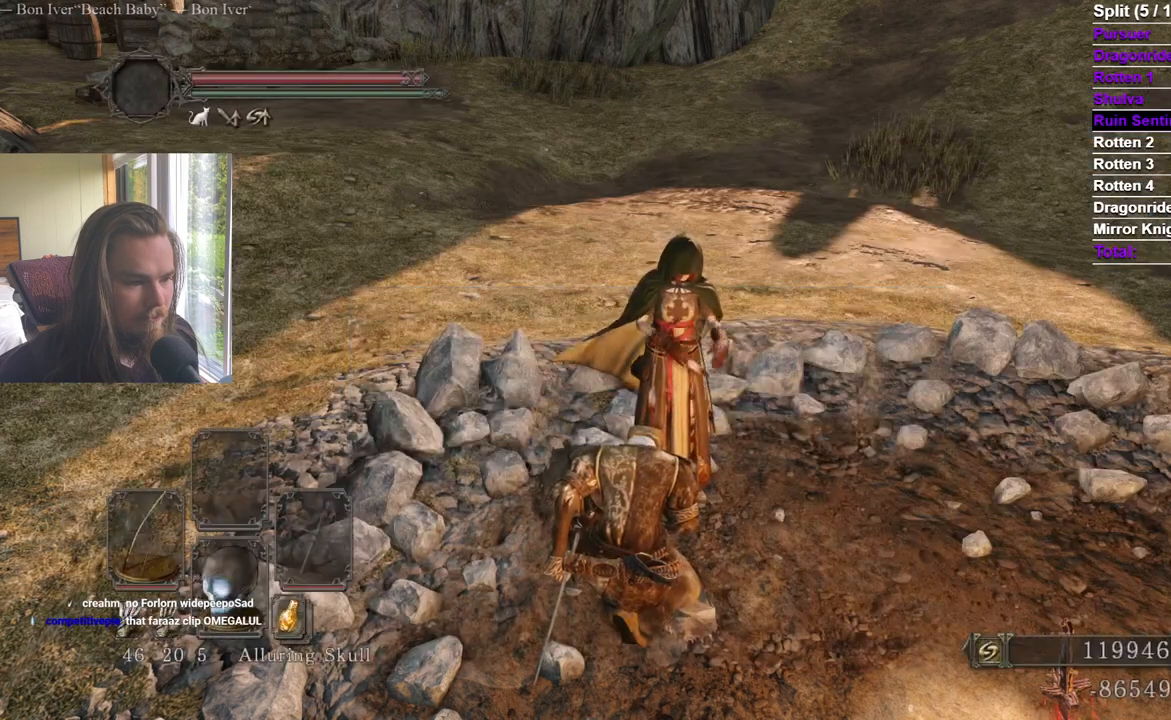
{"buttons": [], "left_stick": "center", "right_stick": "center", "events": [[233, "right_stick", "left"], [400, "right_stick", "center"]]}